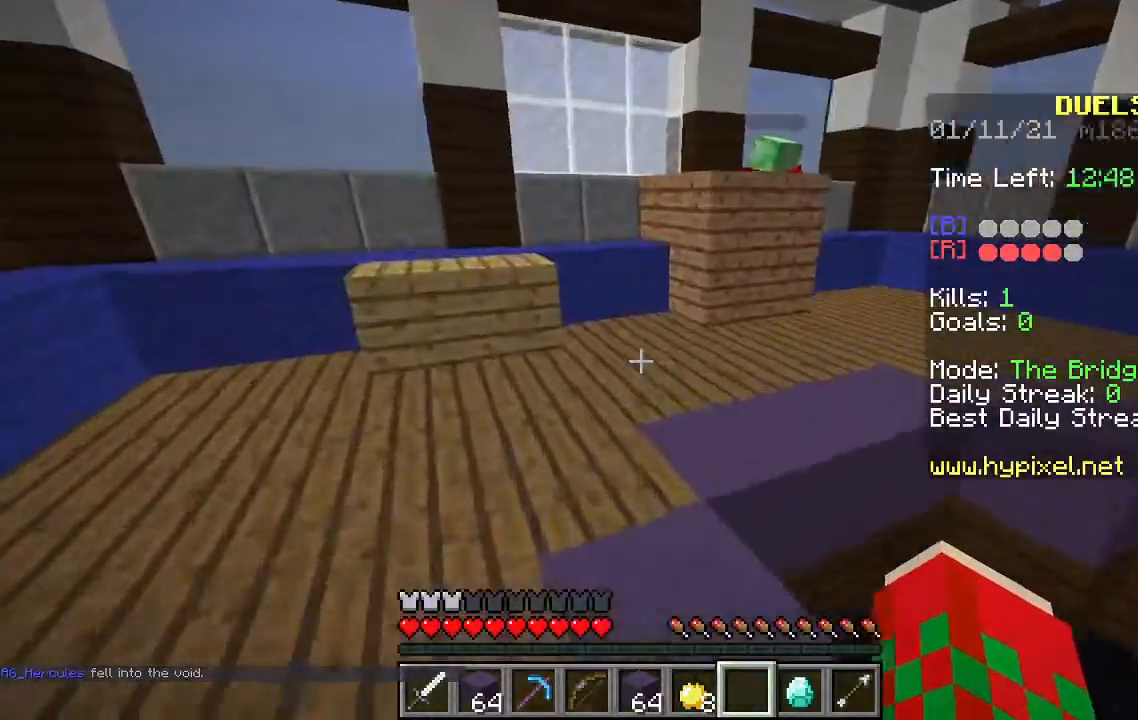
Gameplay with keyboard and mouse; each line is a JSON object with the keys and mouse buttons held at the frame after it. "events" lists presses ("down") and releases ("up") of "a", "d", "s", "space", "w", "mouse_left" and "mouse_right" between this image and that frame as [ms after this image, input, new state], when the widget could be followed in between. "mouse_left", "mouse_right" = the "left", "right" buttons of the "mouse" list. No other keys are recorded. Fast repeated clicks can show as one long hold. Mouse movement is not recorded.
{"keys": ["w"], "mouse": [], "events": [[200, "a", "up"]]}
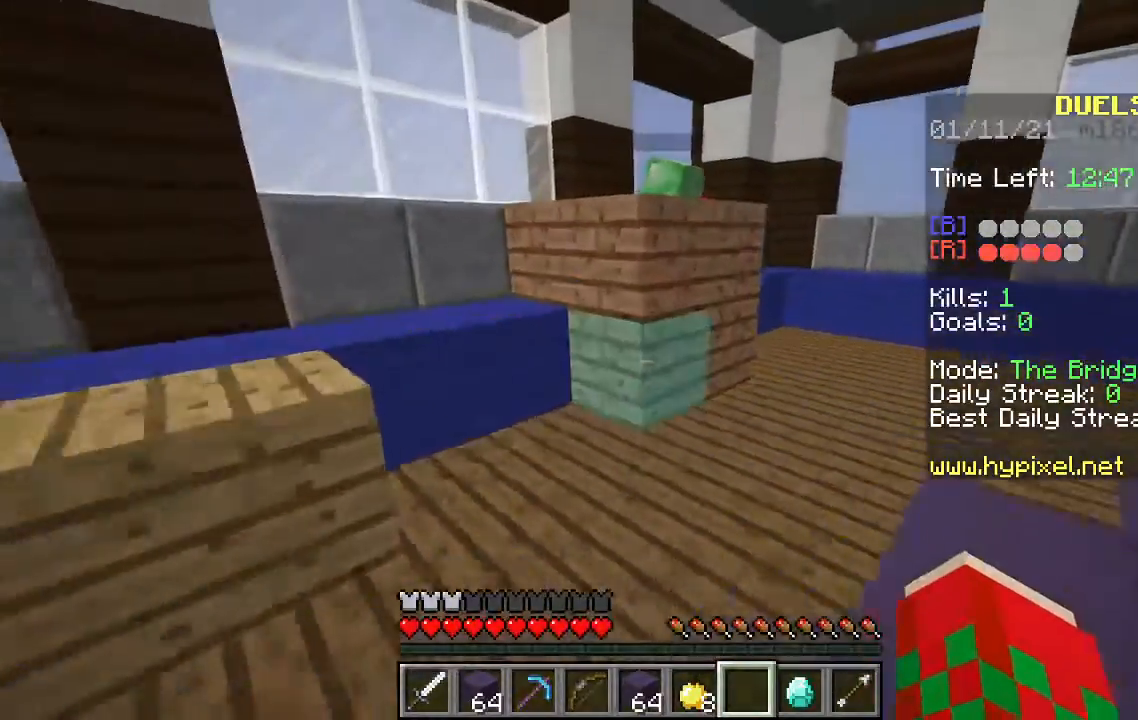
{"keys": ["d", "w"], "mouse": [], "events": [[233, "space", "down"], [333, "d", "down"], [500, "space", "up"]]}
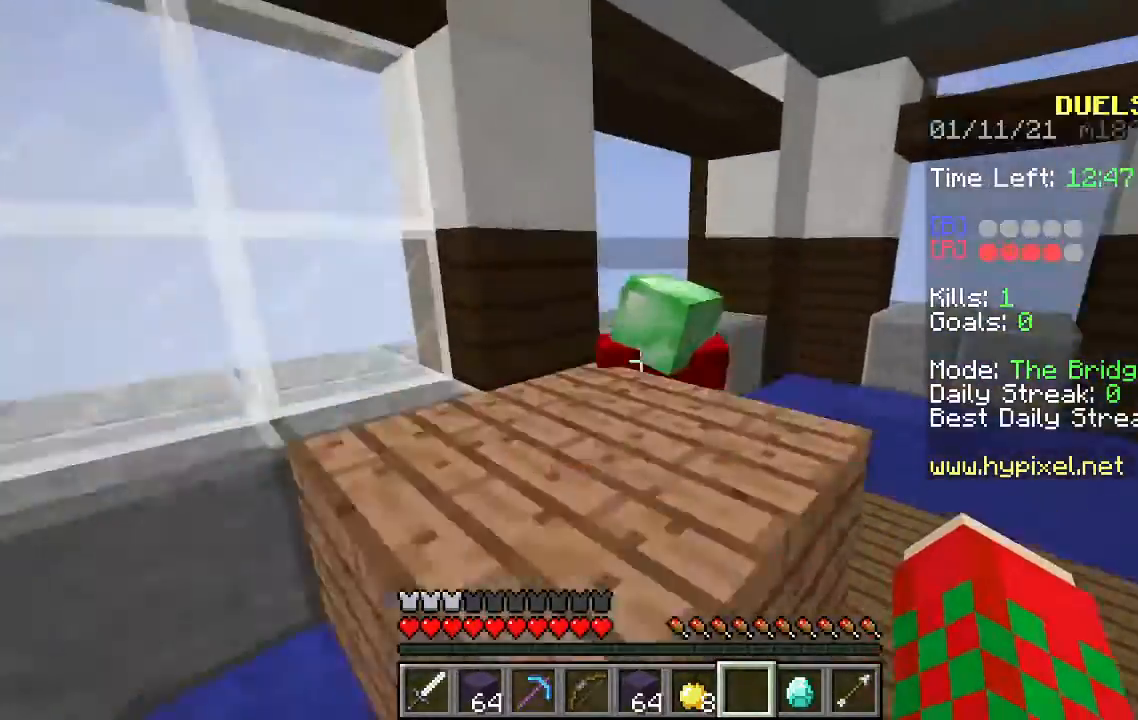
{"keys": ["d", "w"], "mouse": [], "events": []}
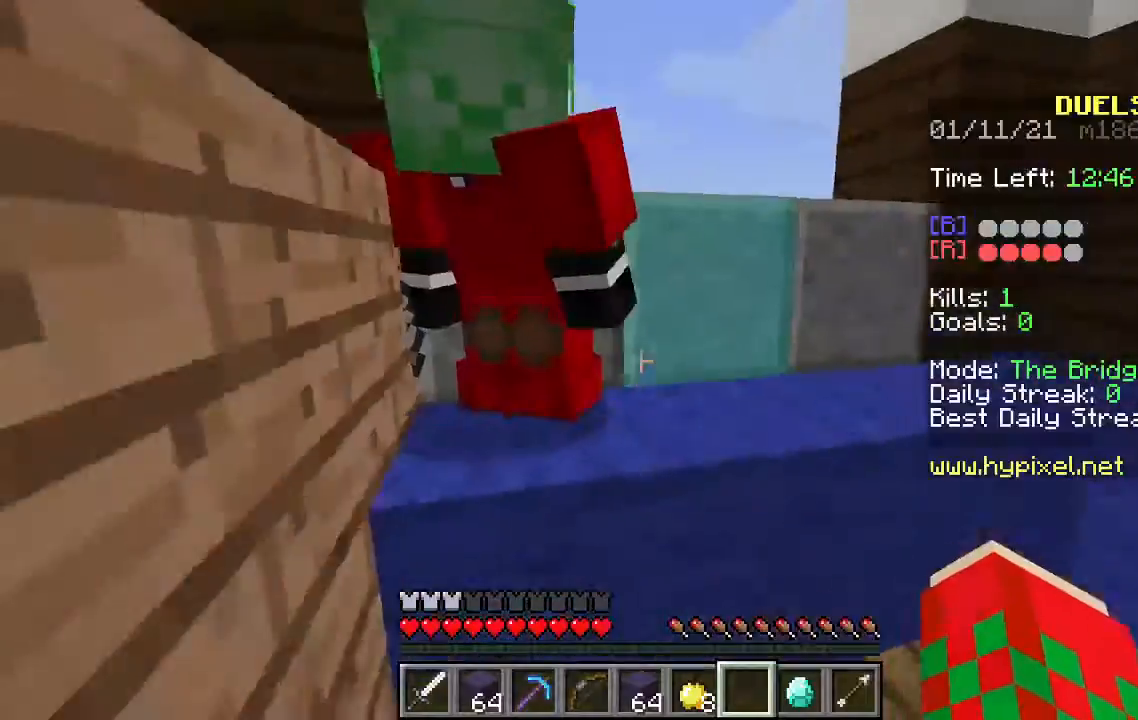
{"keys": ["s"], "mouse": [], "events": [[133, "d", "up"], [167, "w", "up"], [467, "s", "down"]]}
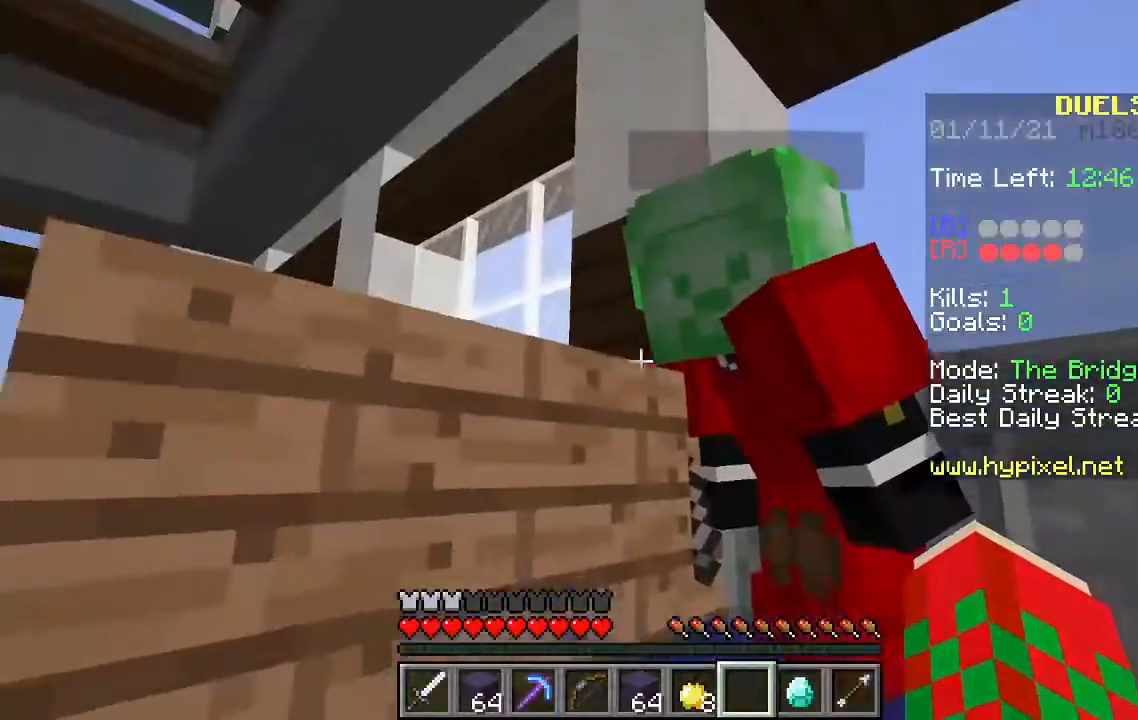
{"keys": [], "mouse": [], "events": [[133, "s", "up"]]}
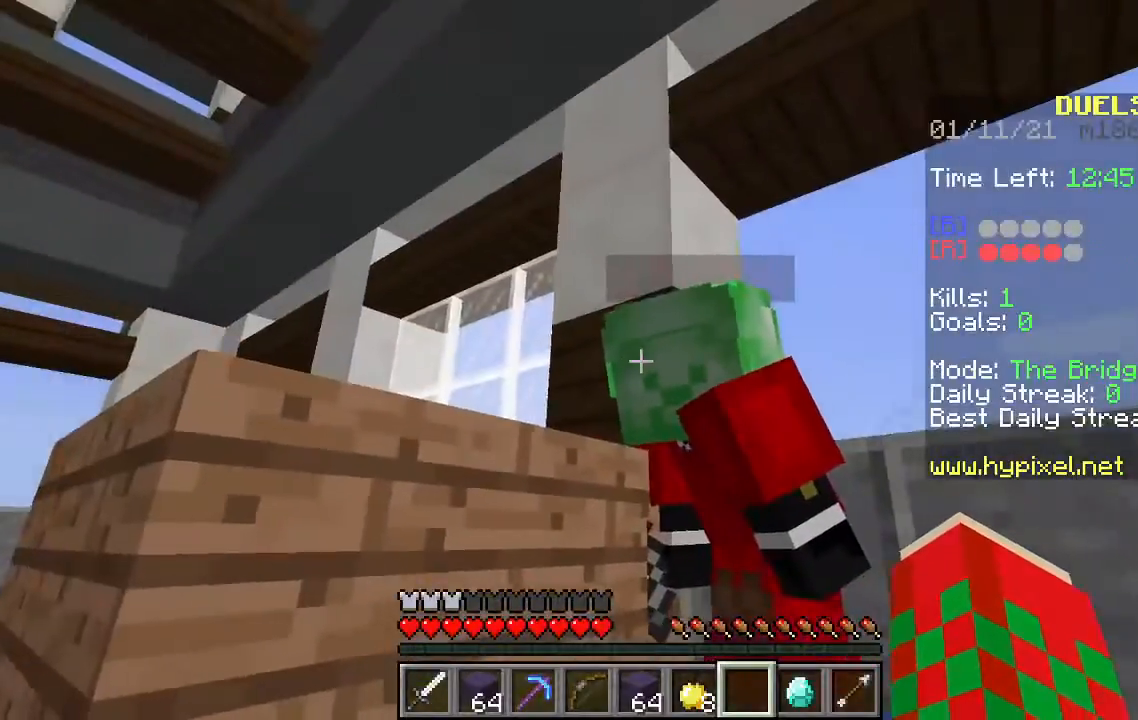
{"keys": [], "mouse": [], "events": [[67, "w", "down"], [200, "space", "down"], [233, "d", "down"], [467, "space", "up"], [500, "d", "up"], [500, "w", "up"]]}
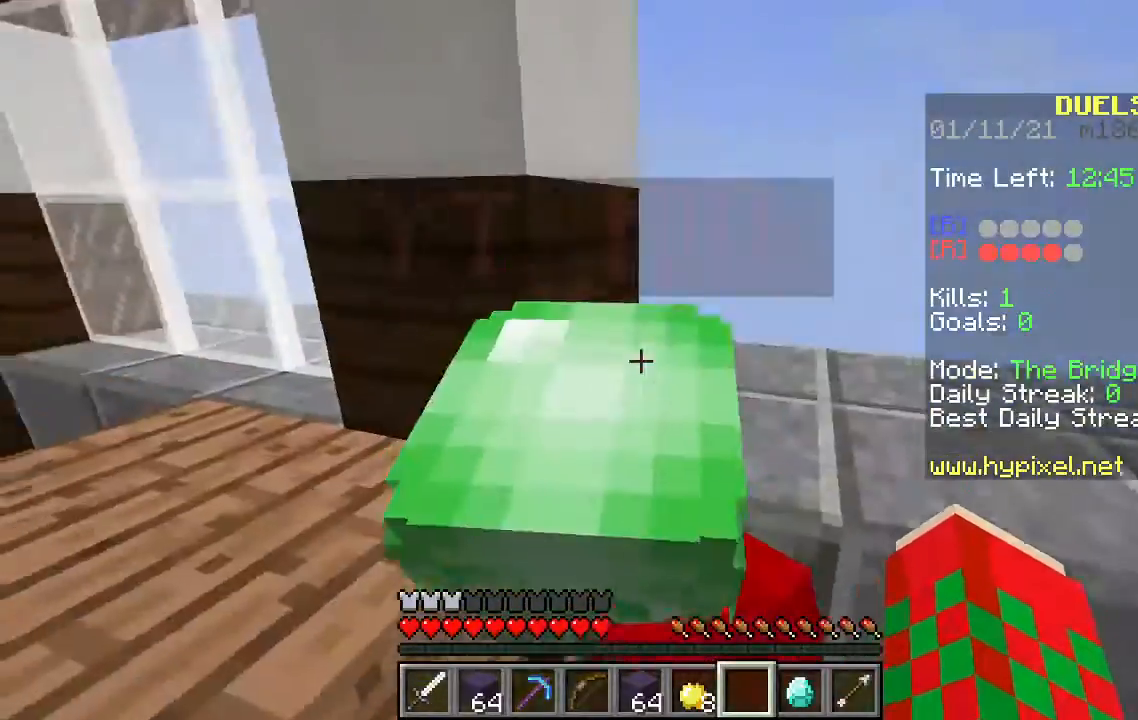
{"keys": ["space"], "mouse": [], "events": [[200, "space", "down"]]}
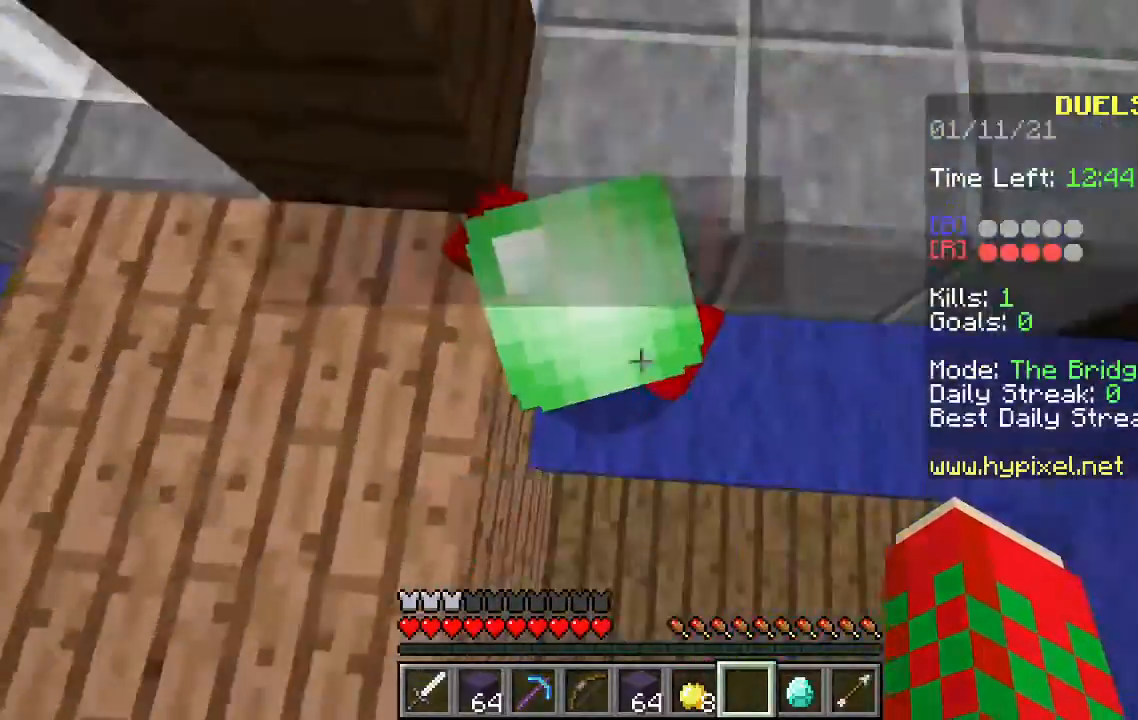
{"keys": ["space"], "mouse": [], "events": [[33, "w", "down"], [500, "w", "up"]]}
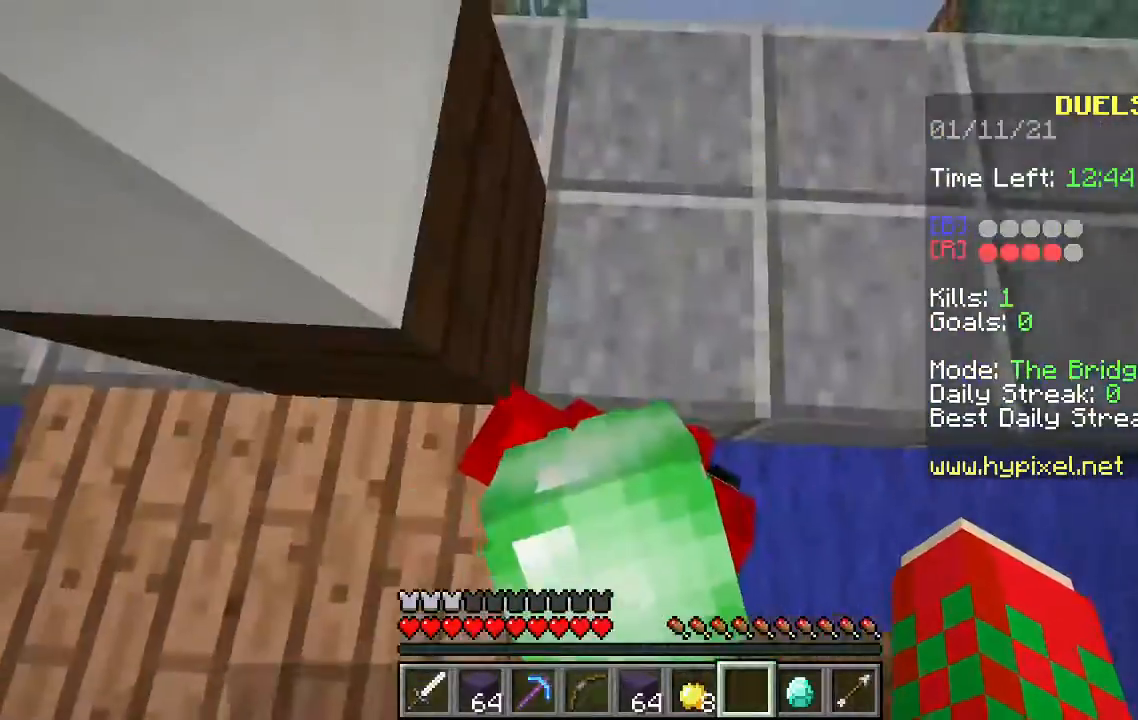
{"keys": ["d", "space"], "mouse": [], "events": [[200, "space", "up"], [300, "space", "down"], [500, "d", "down"]]}
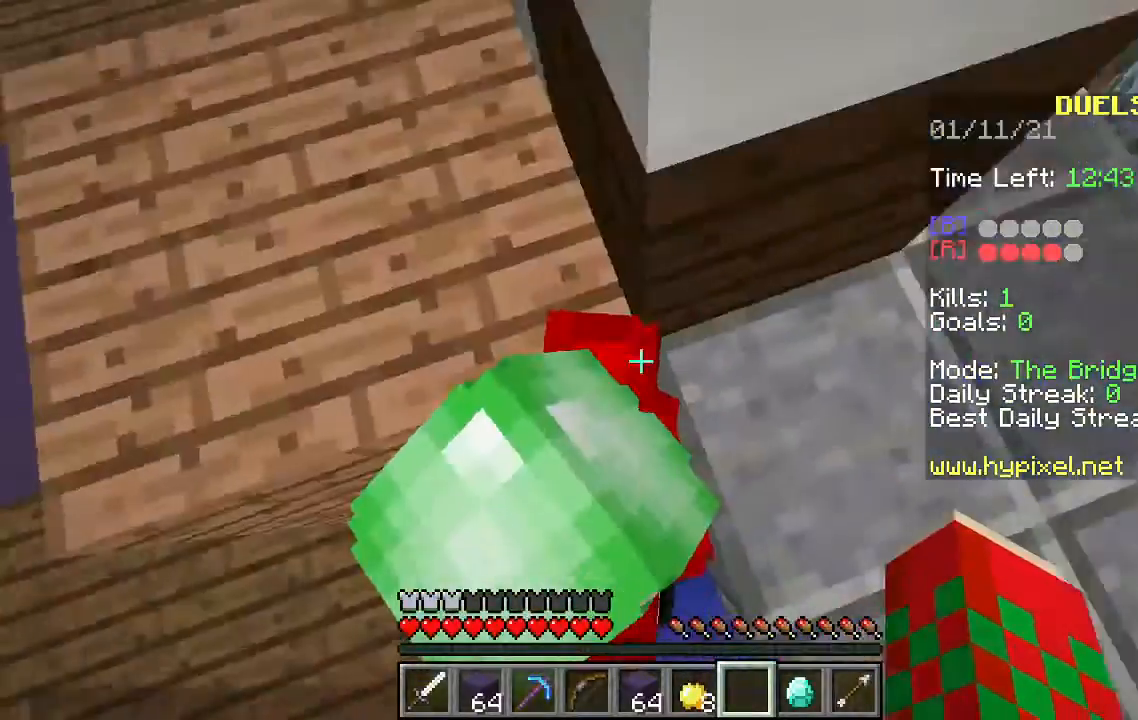
{"keys": [], "mouse": [], "events": [[33, "space", "up"], [367, "d", "up"]]}
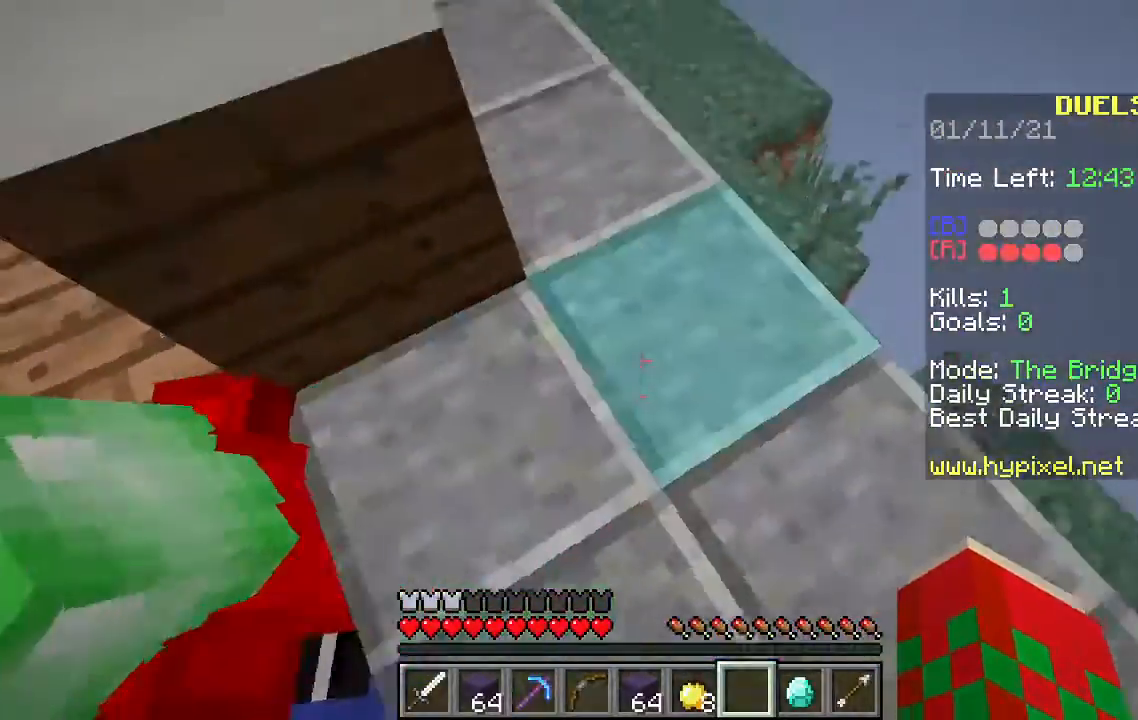
{"keys": ["a", "w"], "mouse": [], "events": [[100, "d", "down"], [100, "w", "down"], [333, "d", "up"], [500, "a", "down"]]}
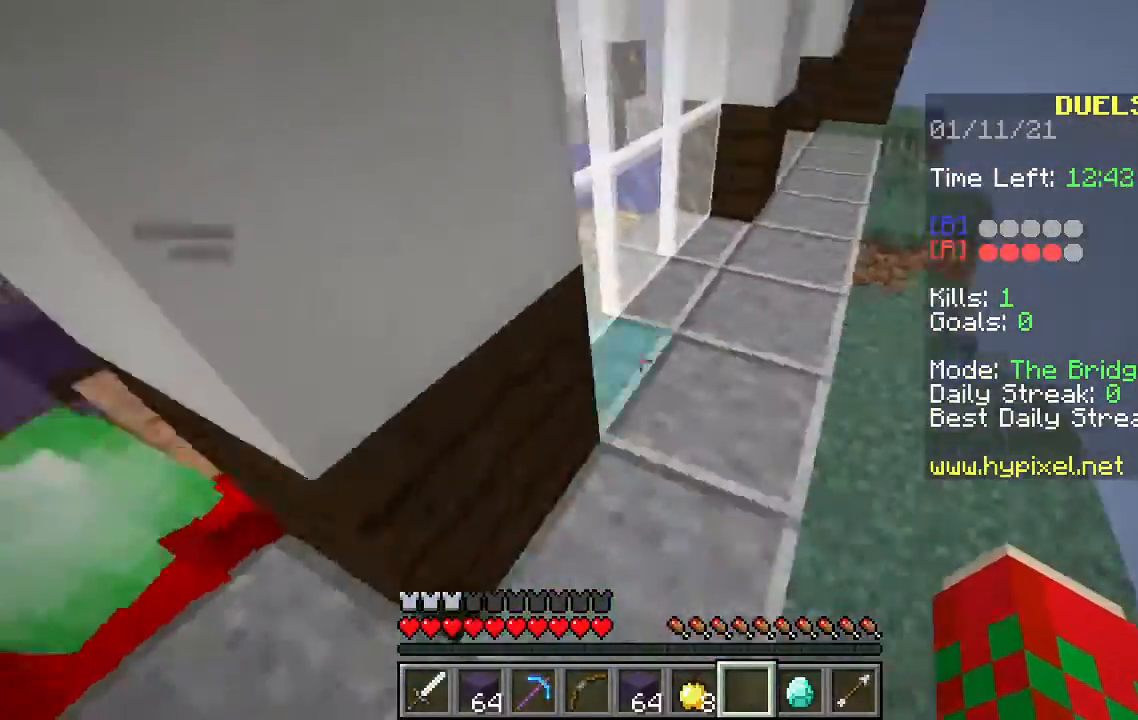
{"keys": ["a"], "mouse": [], "events": [[233, "a", "up"], [233, "w", "up"], [300, "a", "down"]]}
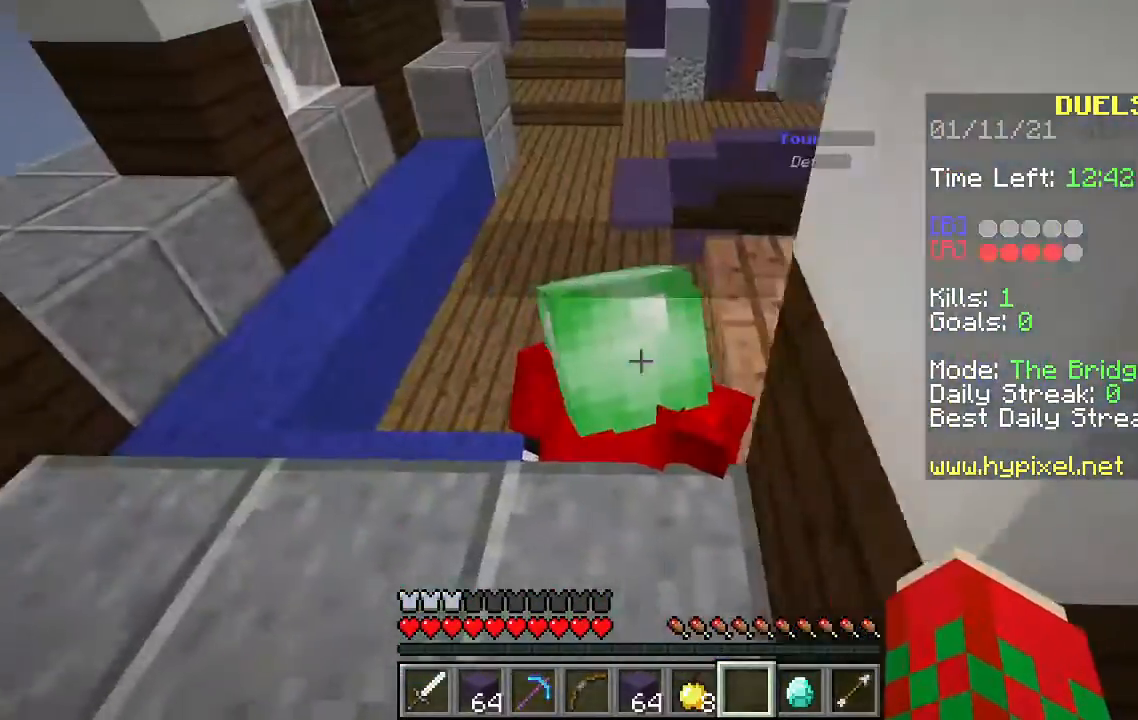
{"keys": ["a", "w"], "mouse": [], "events": [[100, "w", "down"], [267, "a", "up"], [500, "a", "down"]]}
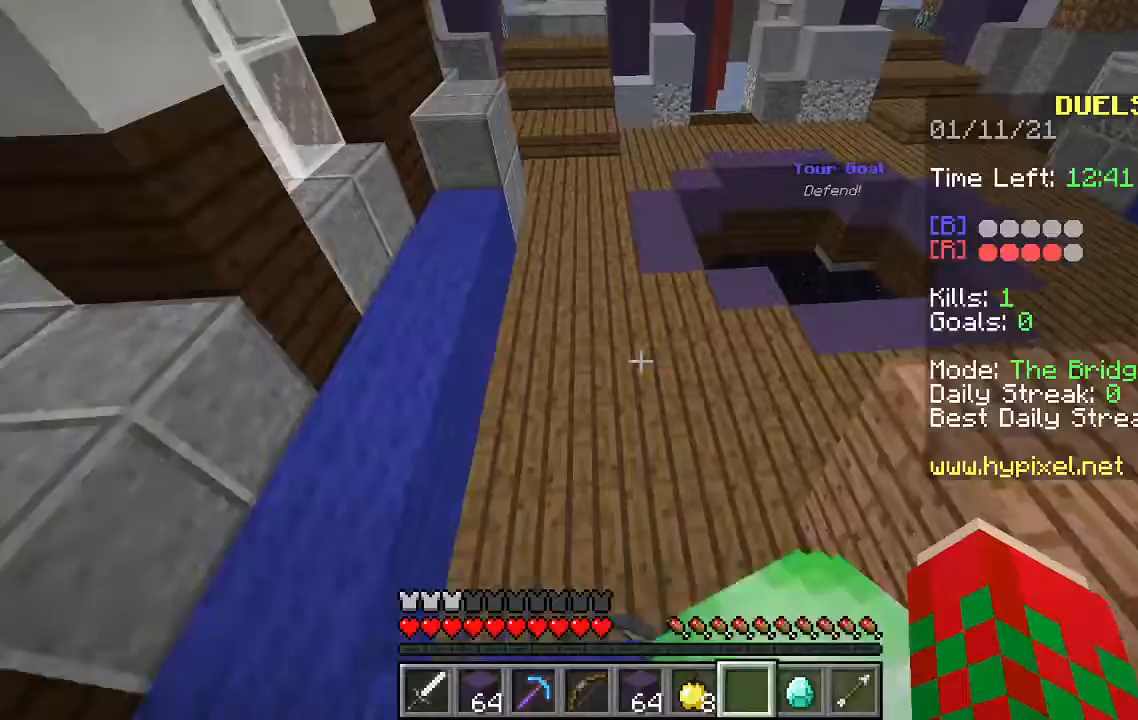
{"keys": ["space", "w"], "mouse": [], "events": [[367, "a", "up"], [500, "space", "down"]]}
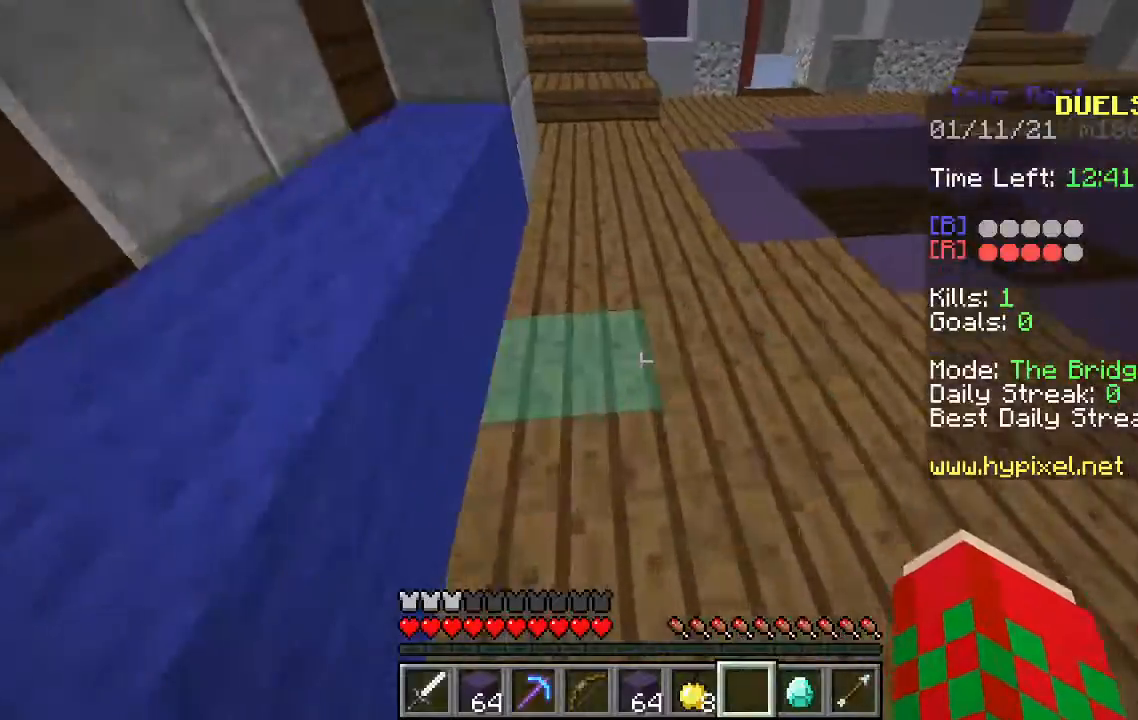
{"keys": ["space", "w"], "mouse": [], "events": []}
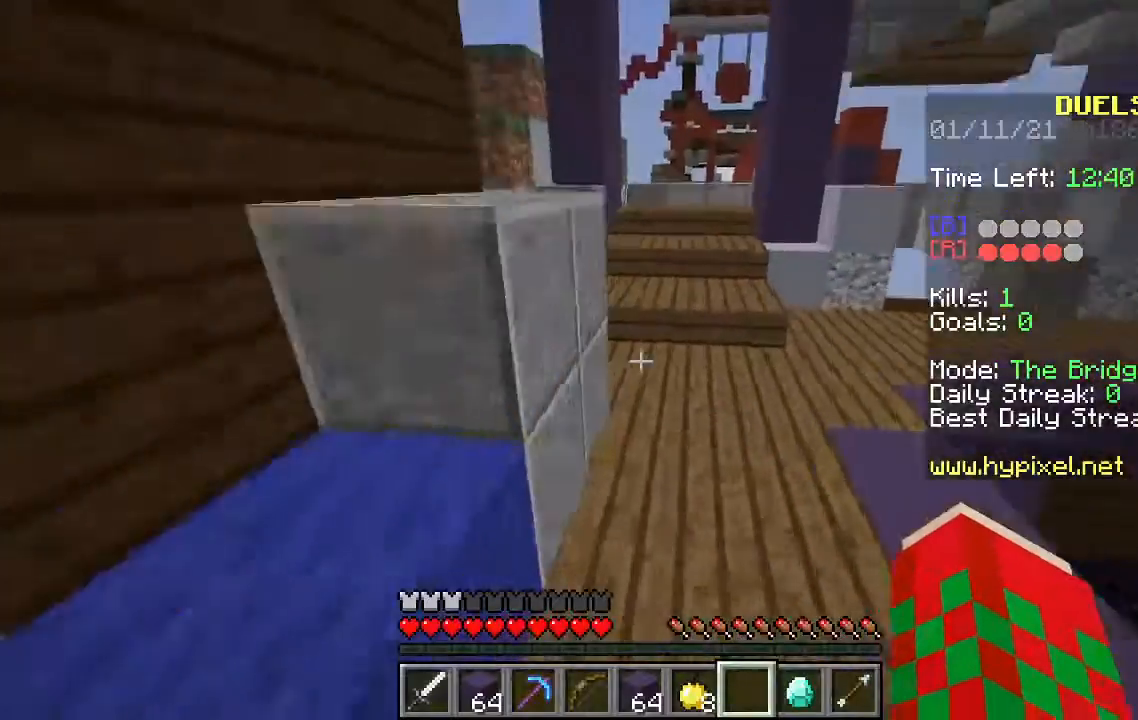
{"keys": ["space", "w"], "mouse": [], "events": [[67, "d", "down"], [333, "d", "up"]]}
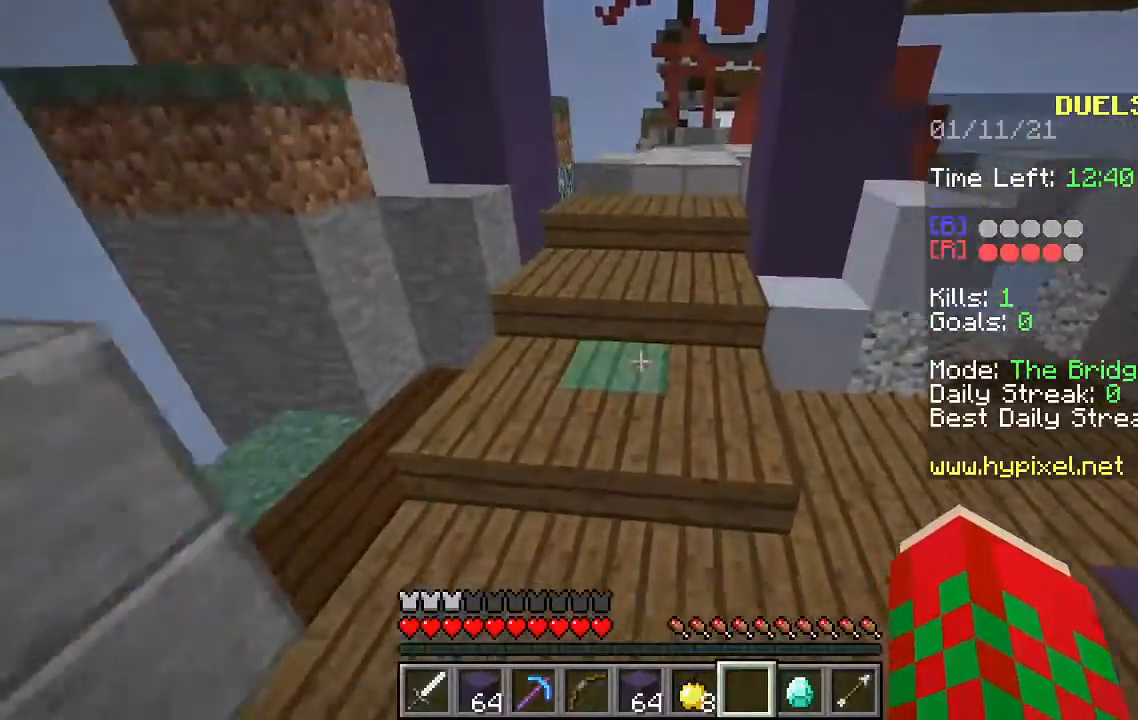
{"keys": ["a", "w"], "mouse": [], "events": [[467, "a", "down"], [467, "space", "up"]]}
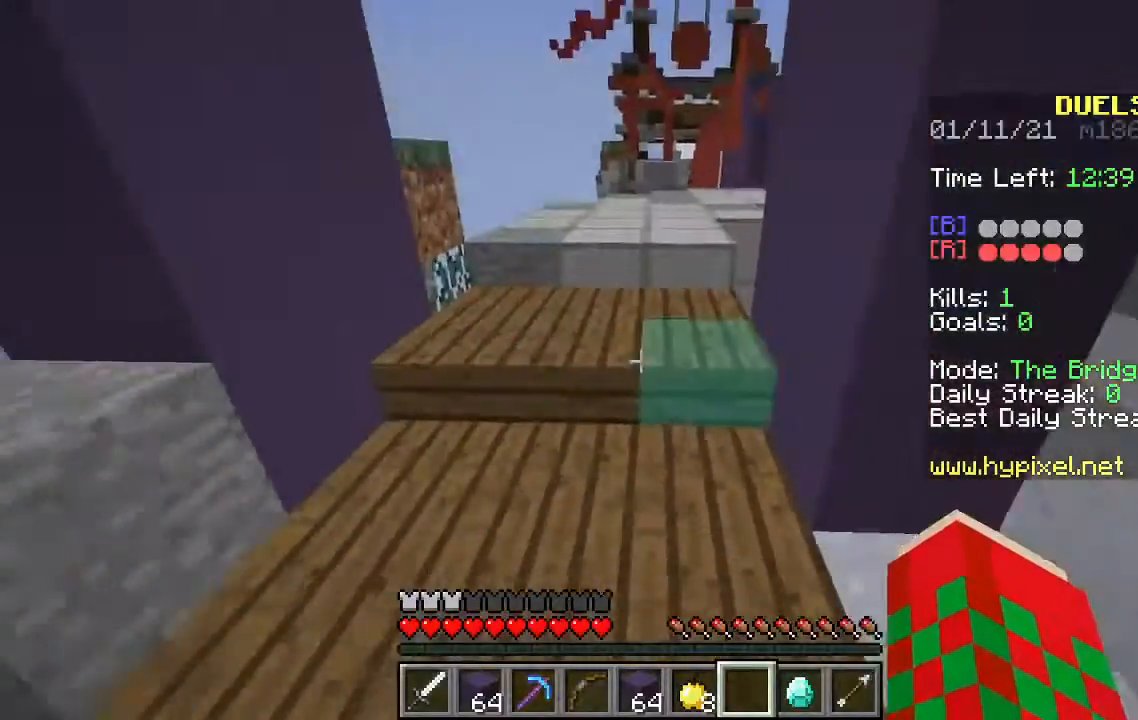
{"keys": ["space", "w"], "mouse": [], "events": [[267, "a", "up"], [300, "space", "down"]]}
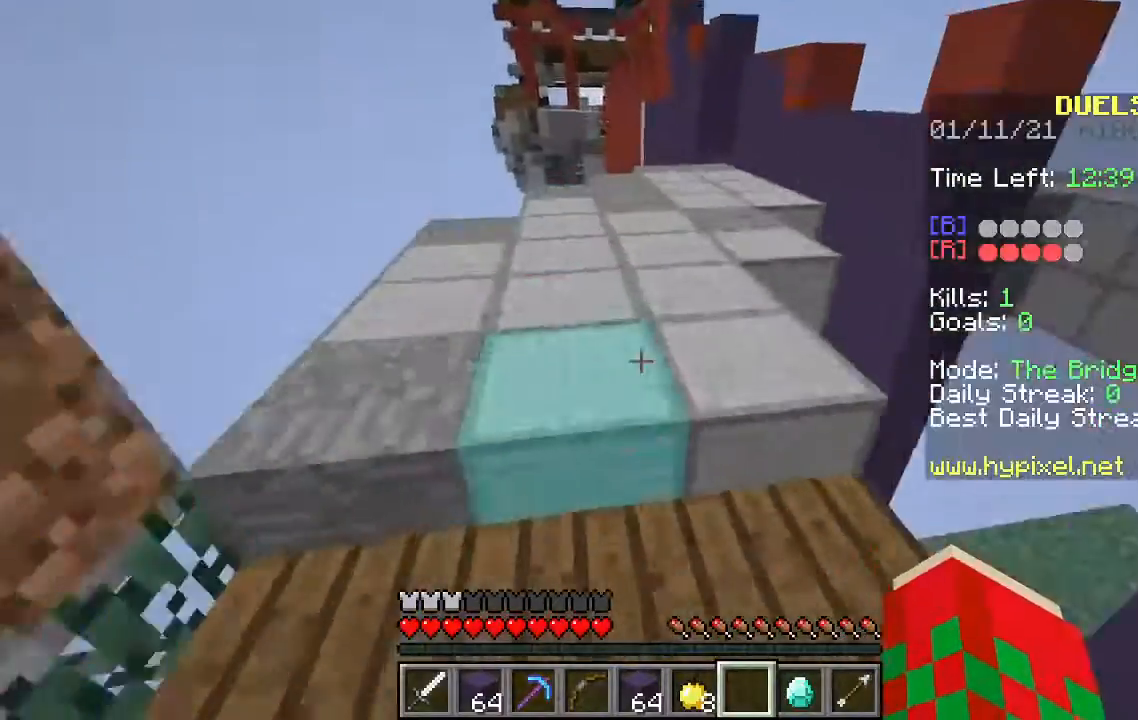
{"keys": ["a", "w"], "mouse": [], "events": [[100, "space", "up"], [200, "a", "down"], [367, "a", "up"], [433, "a", "down"]]}
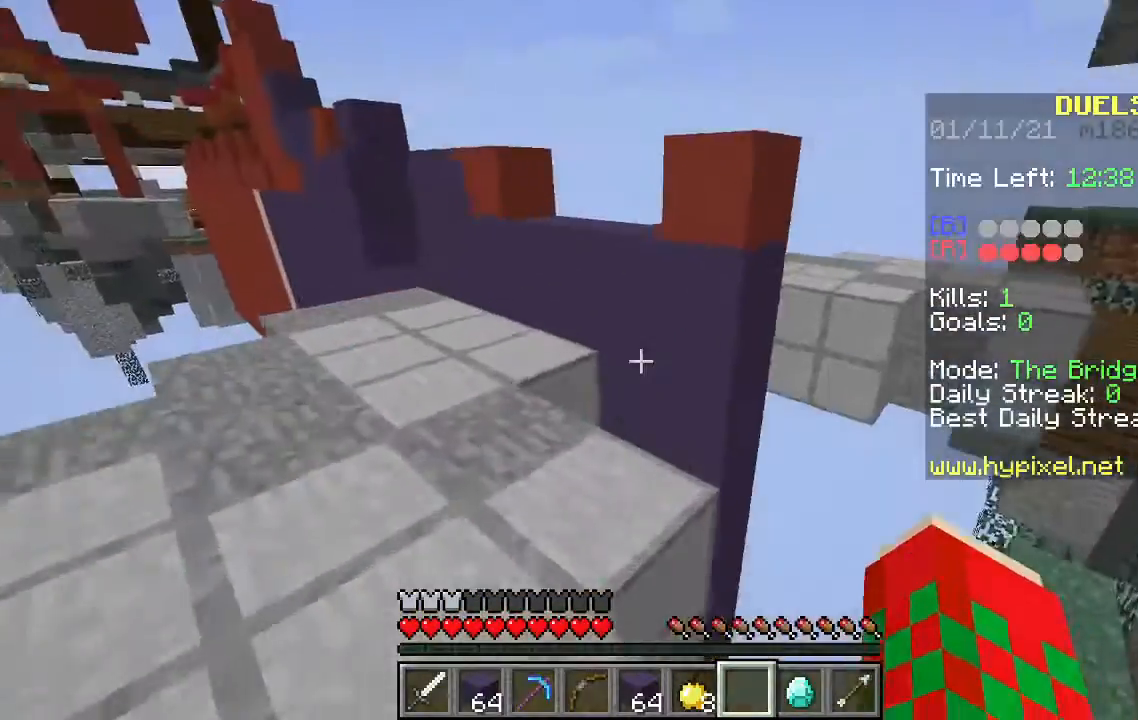
{"keys": ["a", "w"], "mouse": [], "events": []}
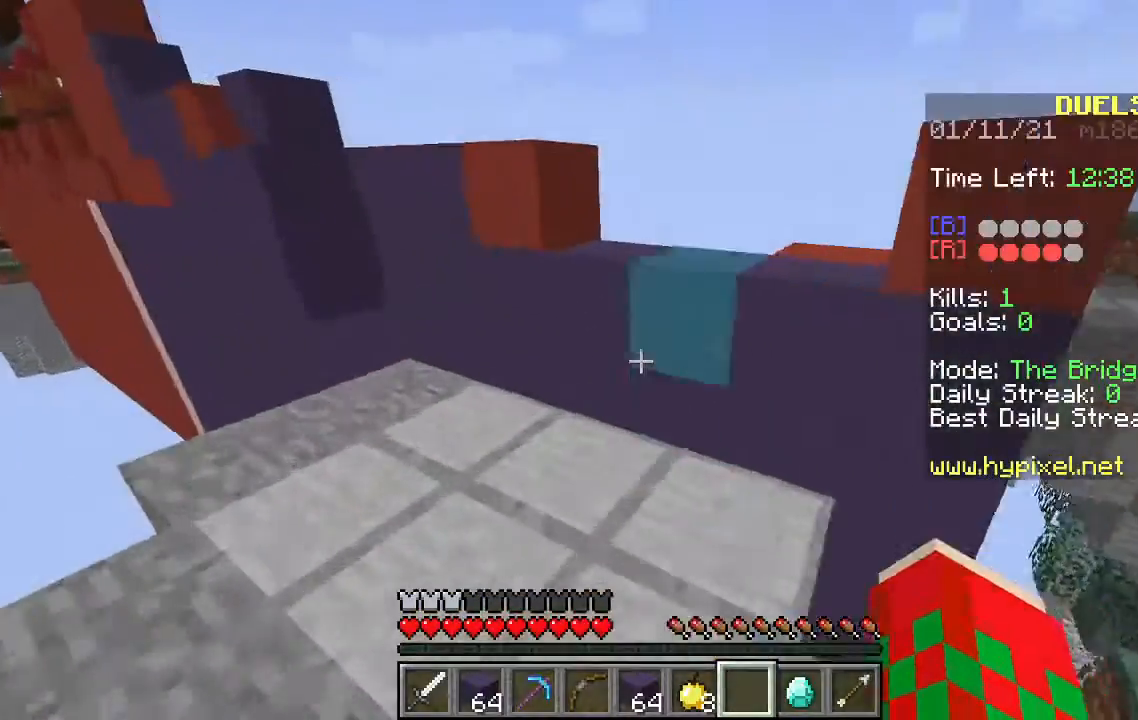
{"keys": ["d", "space", "w"], "mouse": [], "events": [[100, "a", "up"], [333, "space", "down"], [400, "d", "down"]]}
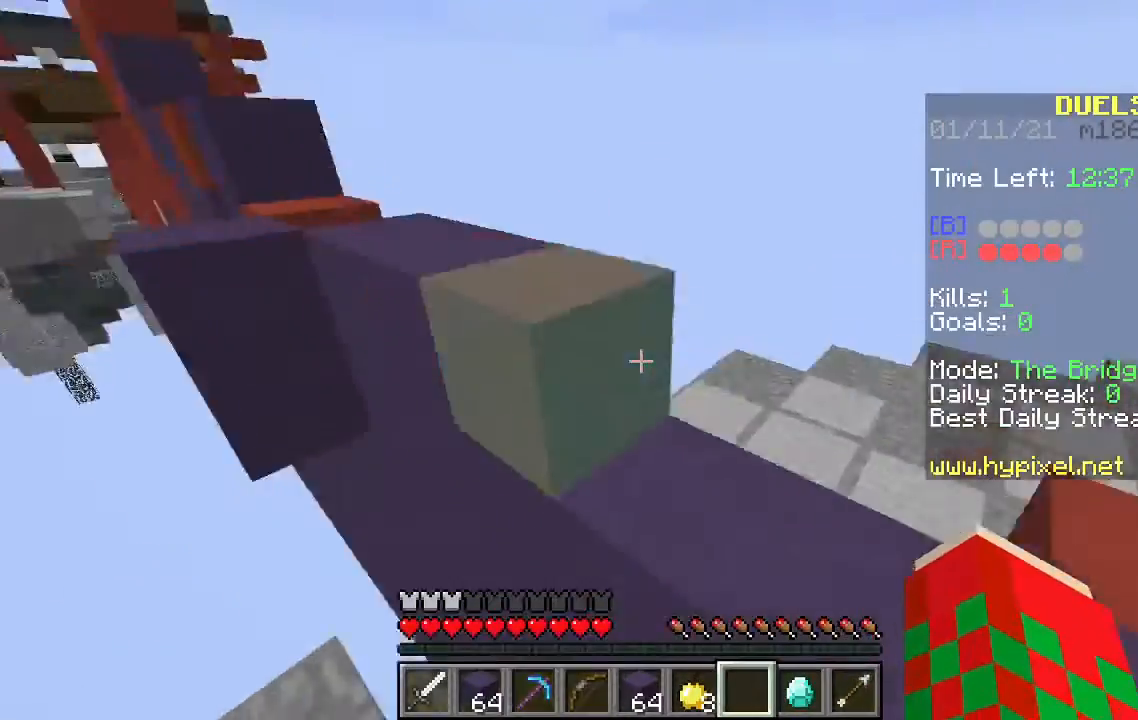
{"keys": ["w"], "mouse": [], "events": [[100, "space", "up"], [167, "a", "down"], [167, "d", "up"], [200, "space", "down"], [367, "a", "up"], [467, "space", "up"]]}
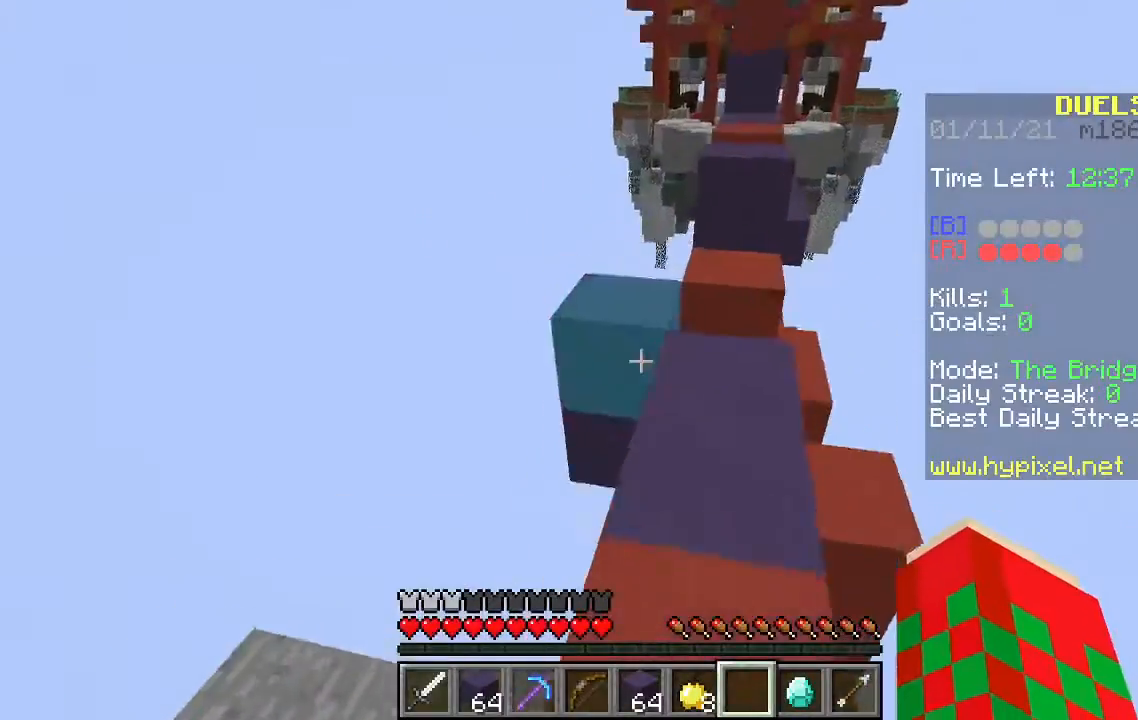
{"keys": ["w"], "mouse": [], "events": []}
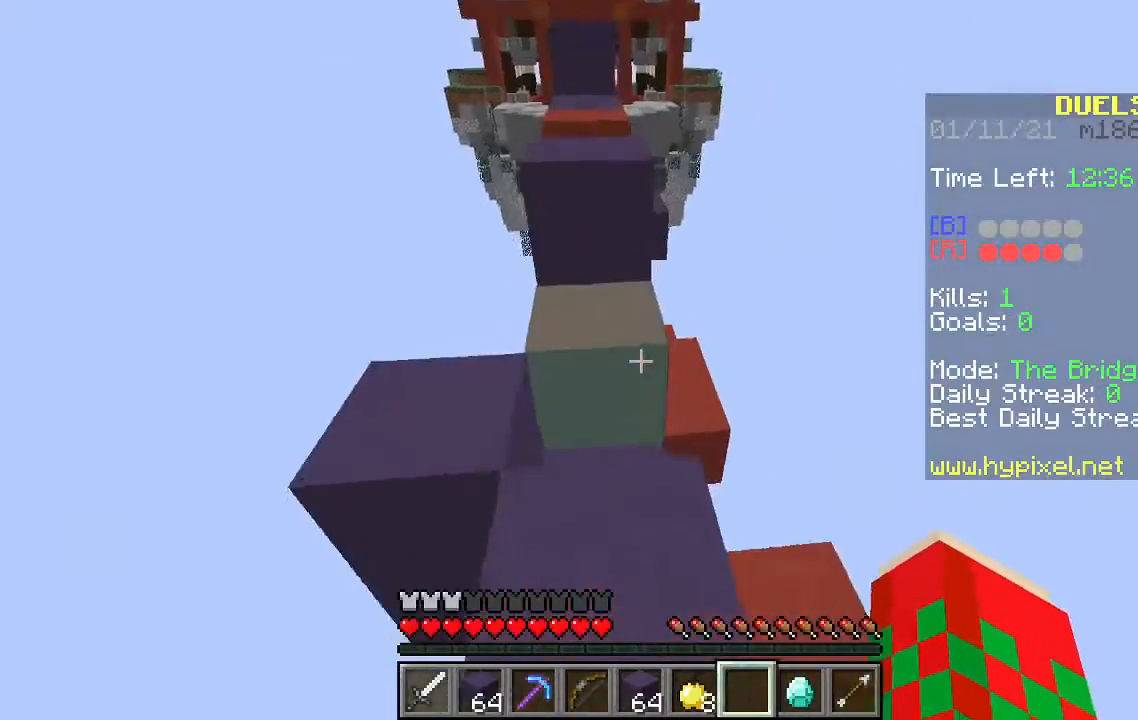
{"keys": ["a", "w"], "mouse": [], "events": [[133, "space", "down"], [200, "a", "down"], [300, "space", "up"]]}
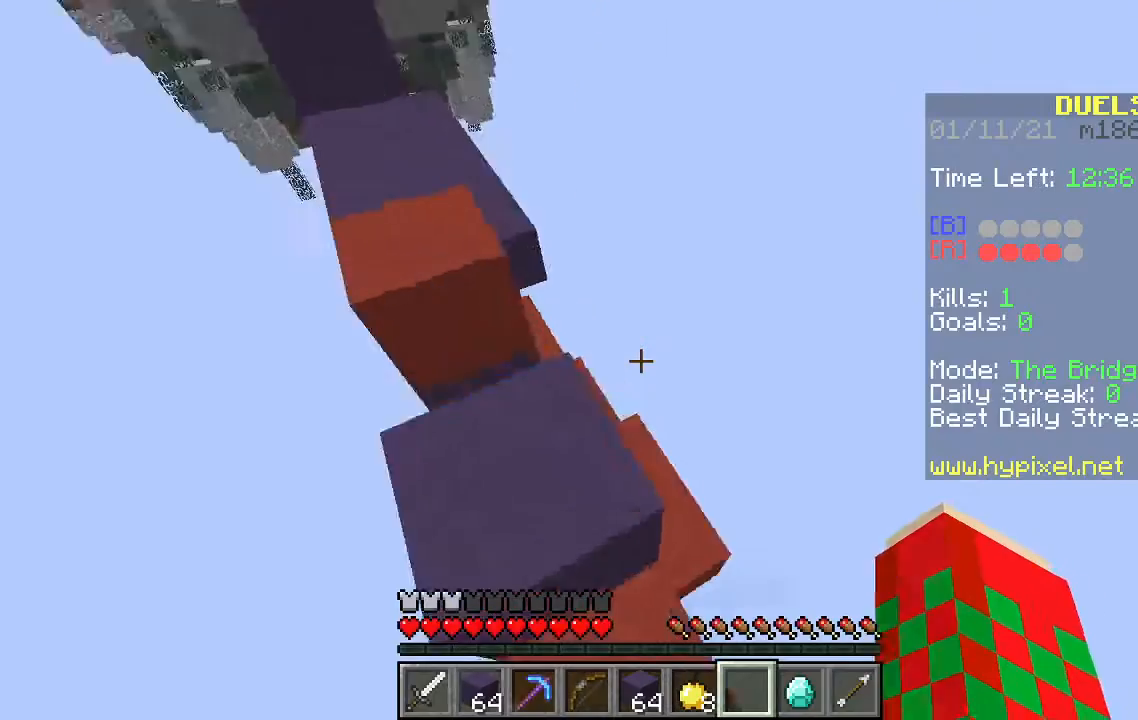
{"keys": [], "mouse": [], "events": [[200, "a", "up"], [200, "w", "up"]]}
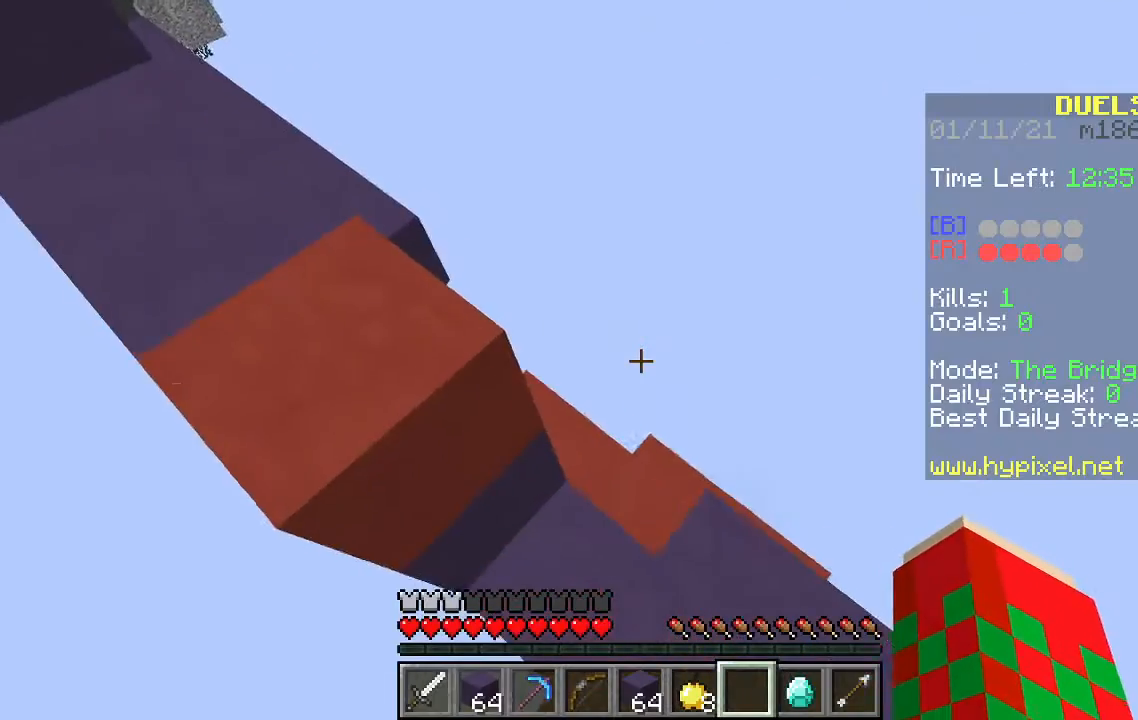
{"keys": ["a", "w"], "mouse": [], "events": [[267, "space", "down"], [267, "w", "down"], [333, "a", "down"], [433, "space", "up"]]}
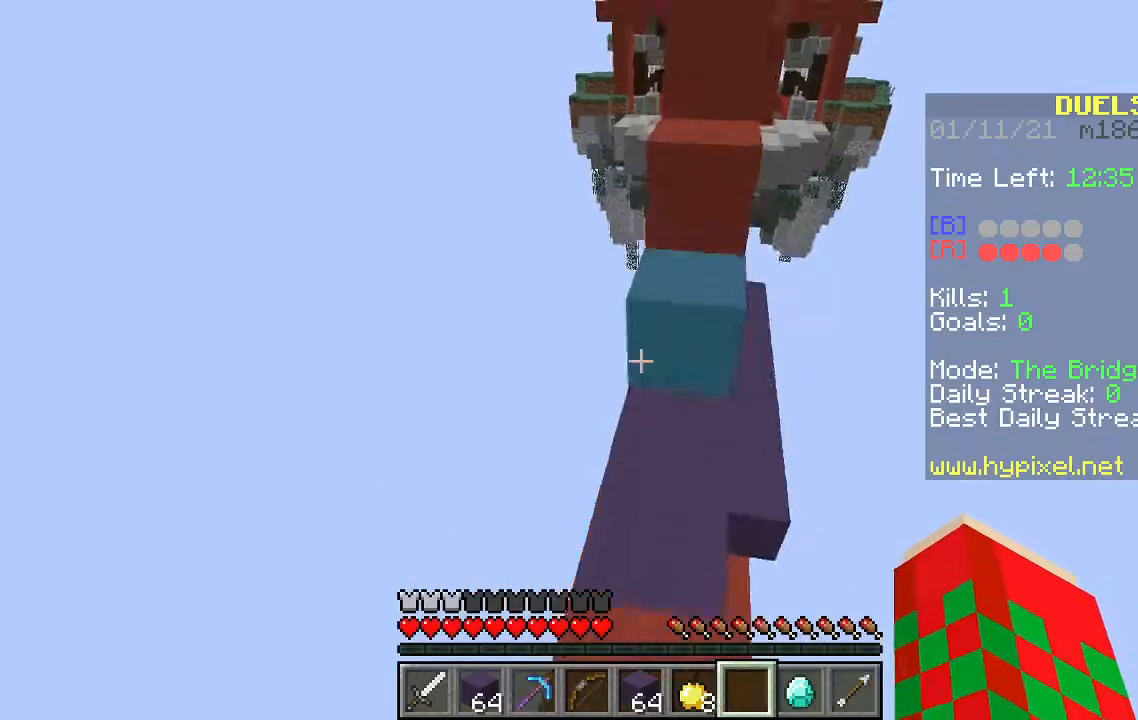
{"keys": ["space", "w"], "mouse": [], "events": [[67, "a", "up"], [267, "space", "down"]]}
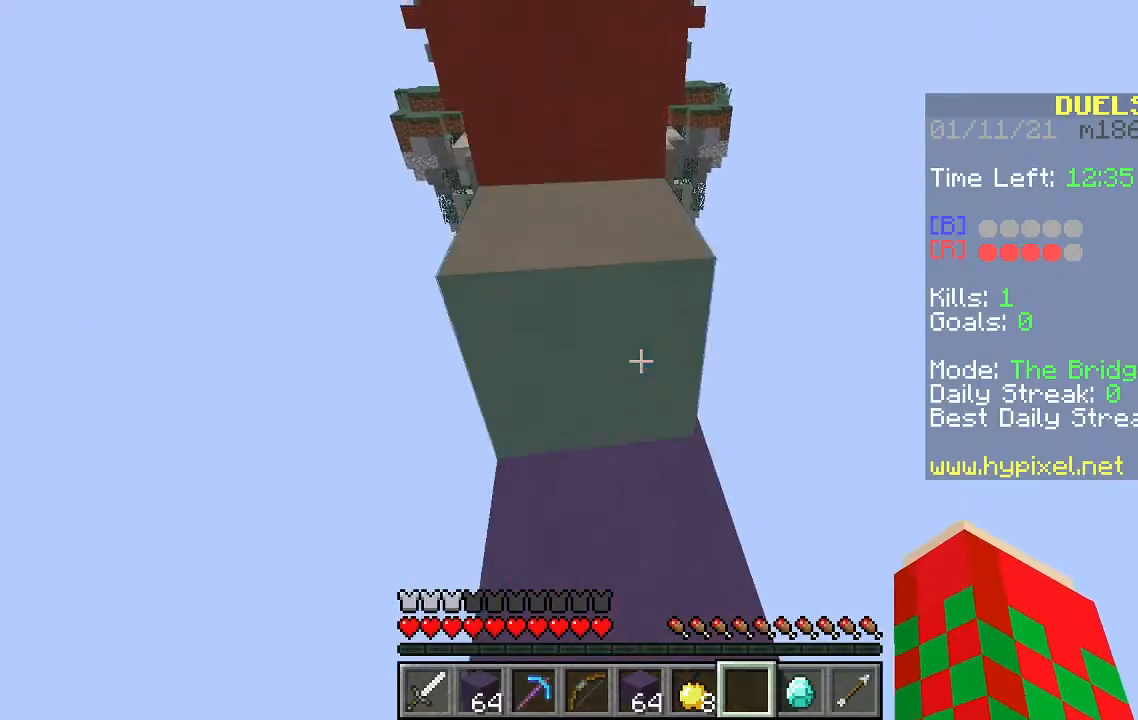
{"keys": ["space", "w"], "mouse": [], "events": [[33, "a", "down"], [267, "a", "up"]]}
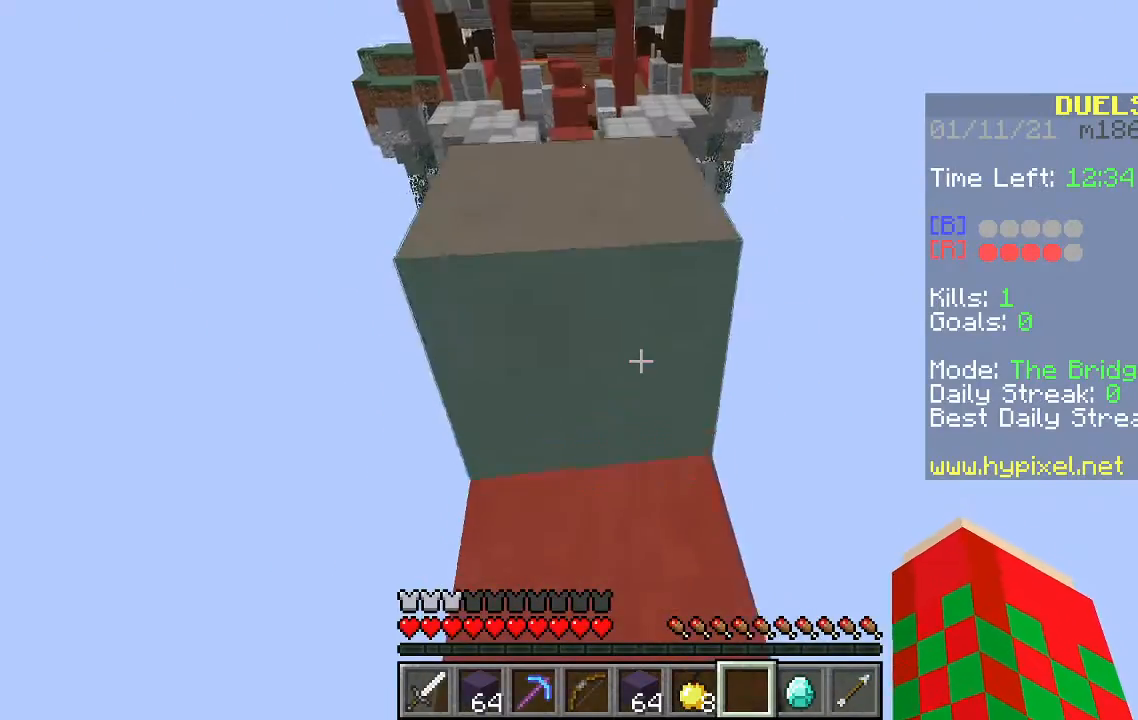
{"keys": ["space", "w"], "mouse": [], "events": [[200, "a", "down"], [433, "a", "up"]]}
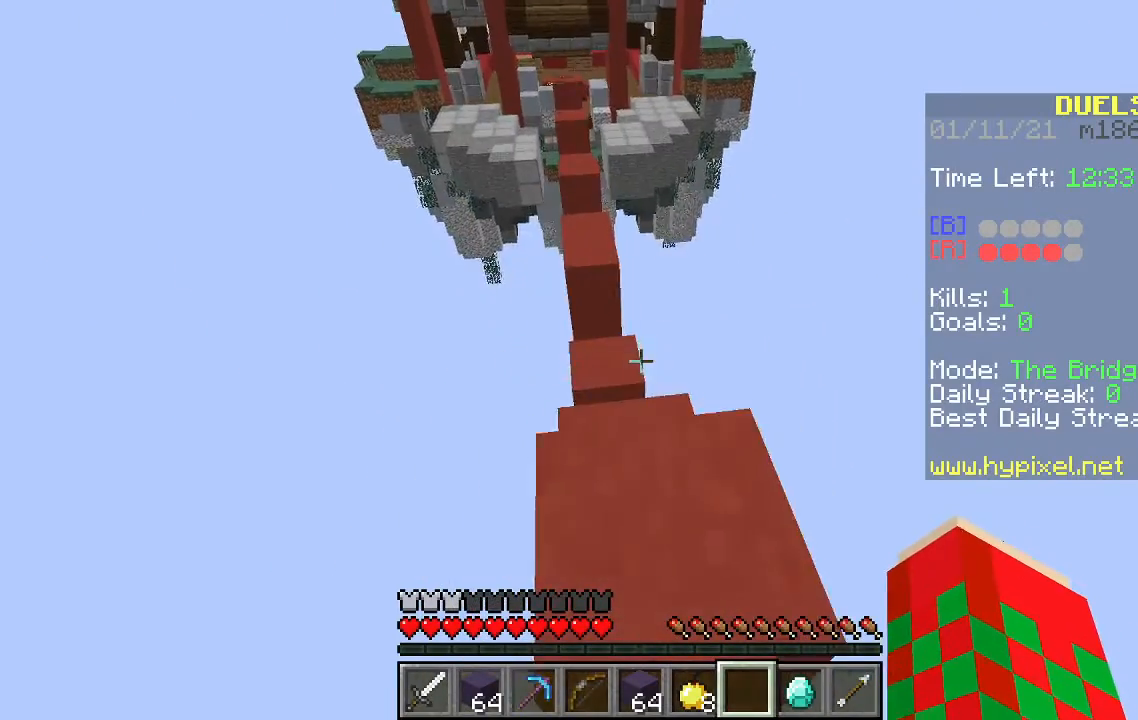
{"keys": ["w"], "mouse": [], "events": [[33, "space", "up"], [167, "space", "down"], [400, "space", "up"]]}